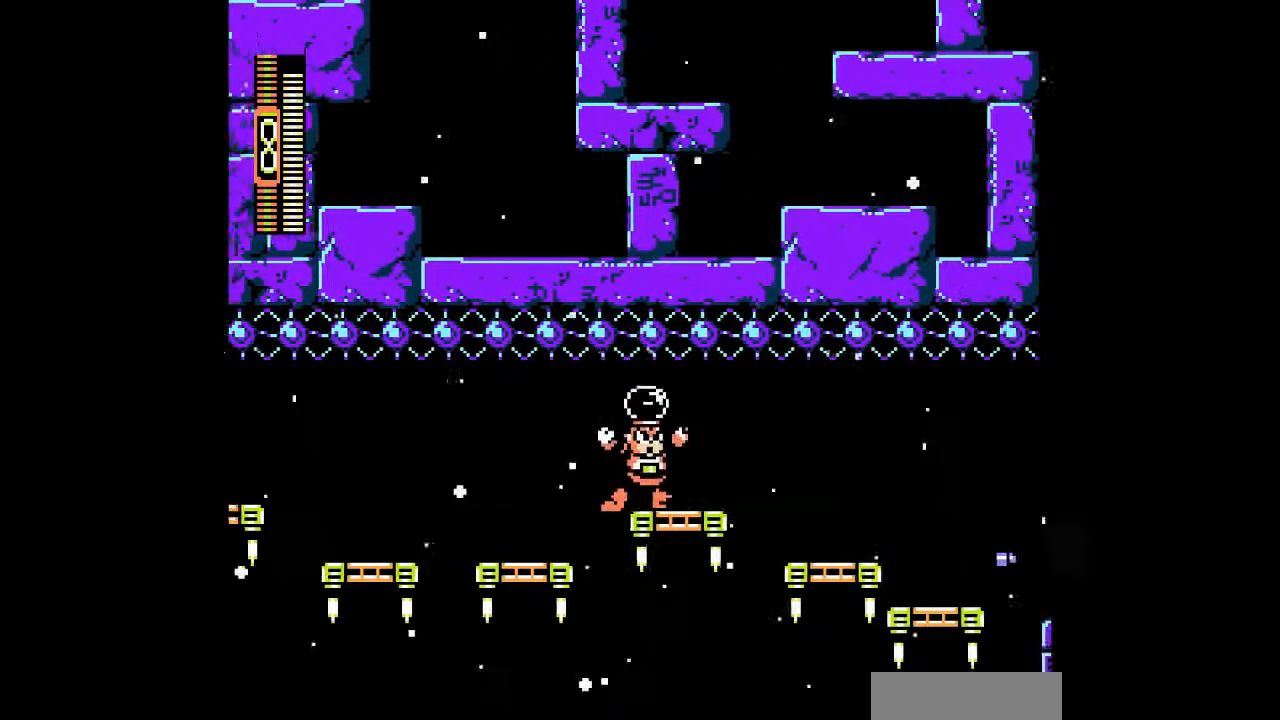
Gameplay with a controller; each line is a JSON object with the inputs held at the frame after it. "events" lists button and stick changes between this image and that frame as [ms after this image, input, new state], when the widget could be followed in between. Not read: A B DPAD_RIGHT L3 R3 other_buttons.
{"buttons": [], "events": []}
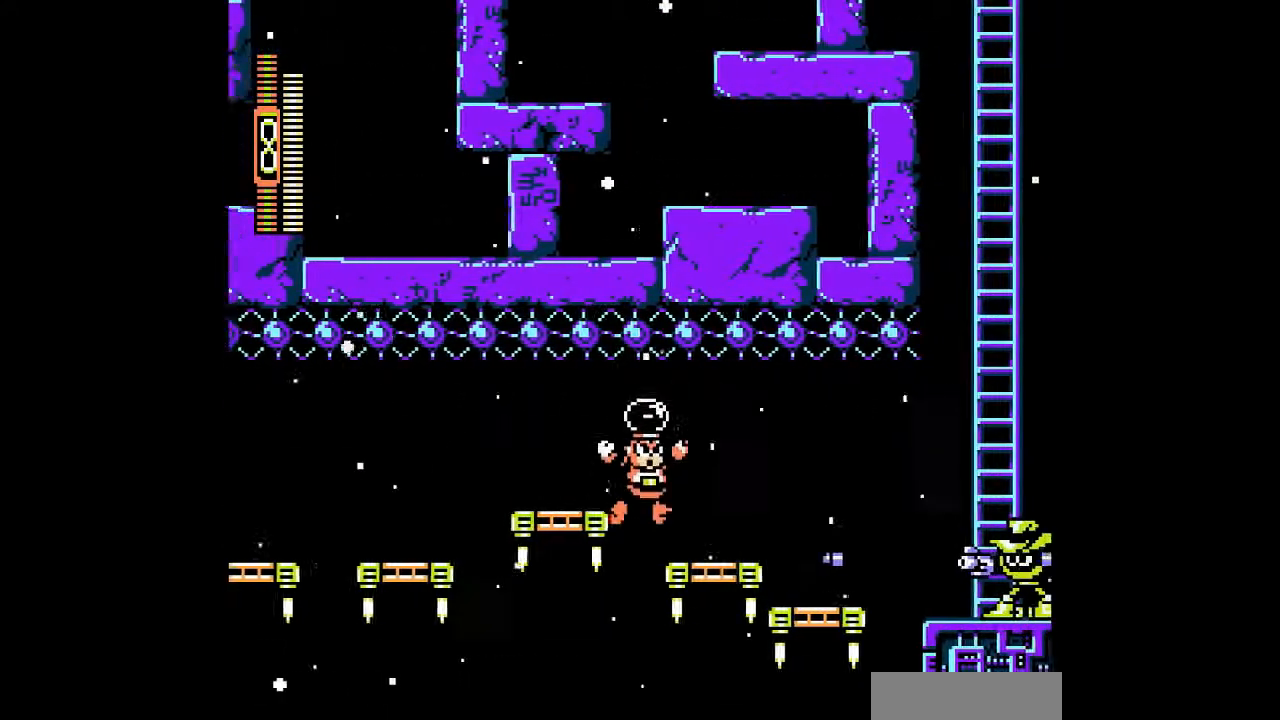
{"buttons": [], "events": []}
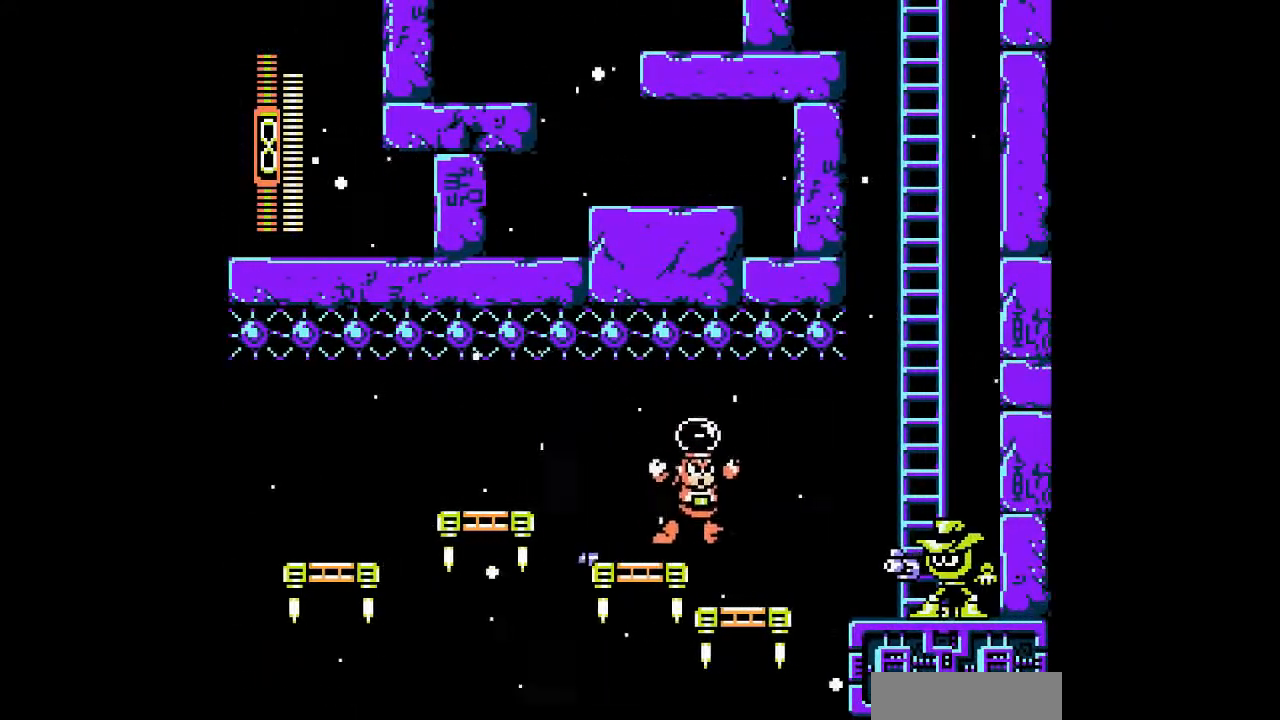
{"buttons": [], "events": []}
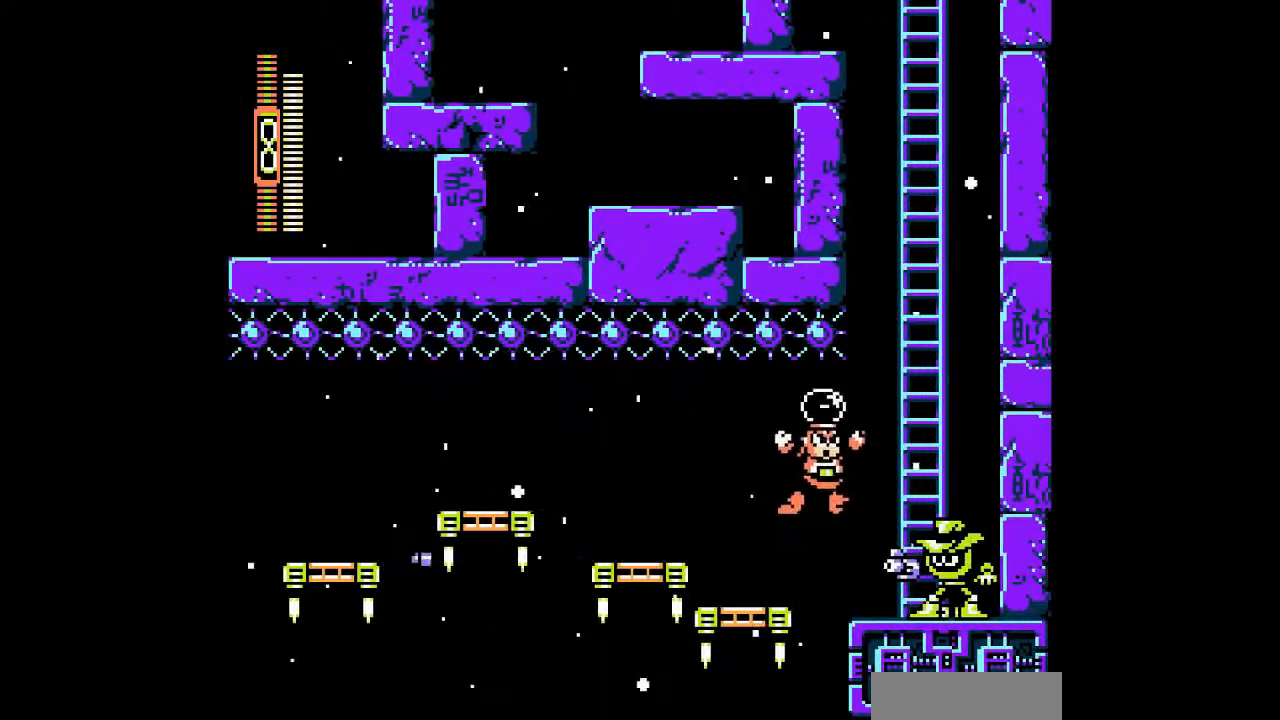
{"buttons": [], "events": []}
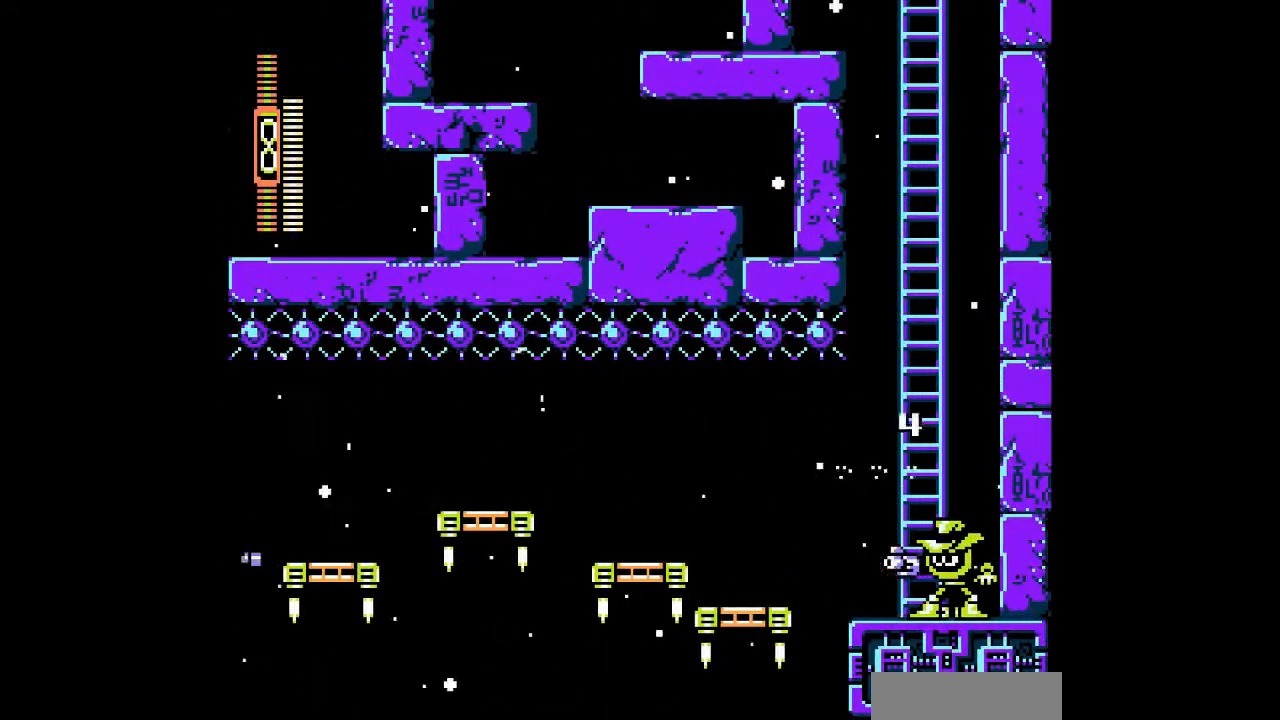
{"buttons": ["DPAD_UP"], "events": [[433, "DPAD_UP", "down"]]}
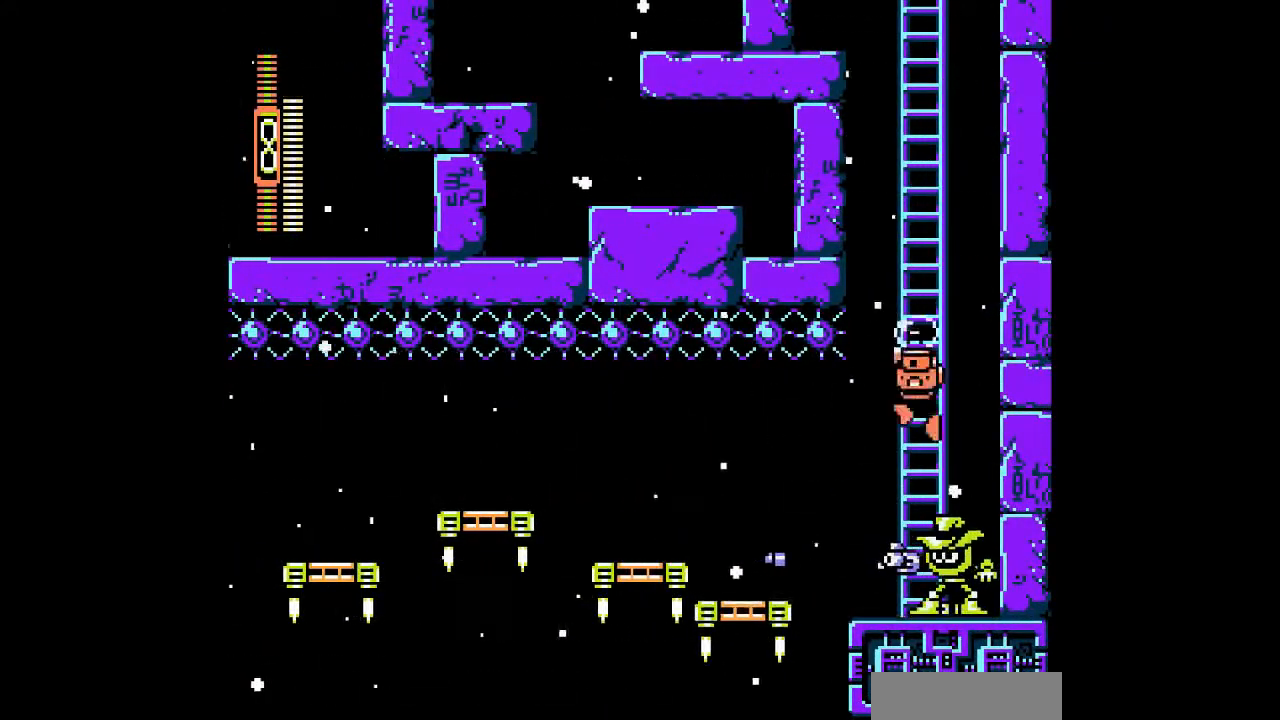
{"buttons": ["DPAD_UP"], "events": []}
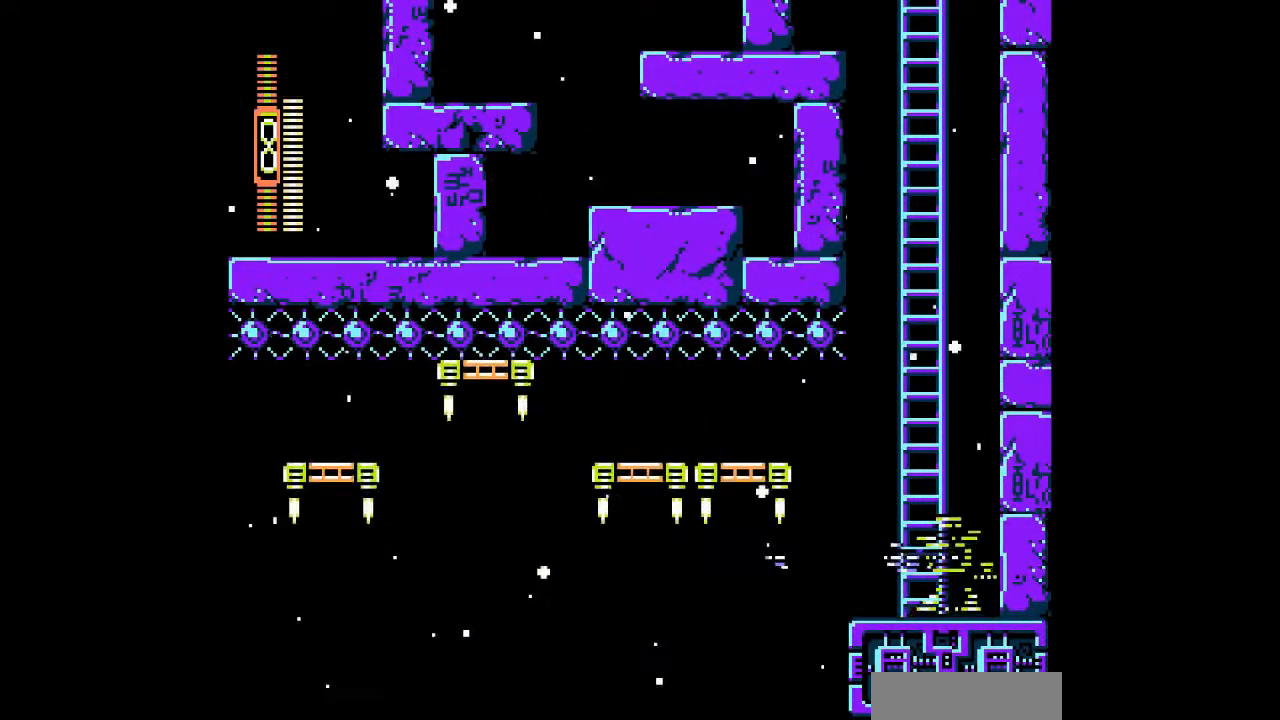
{"buttons": ["DPAD_UP"], "events": []}
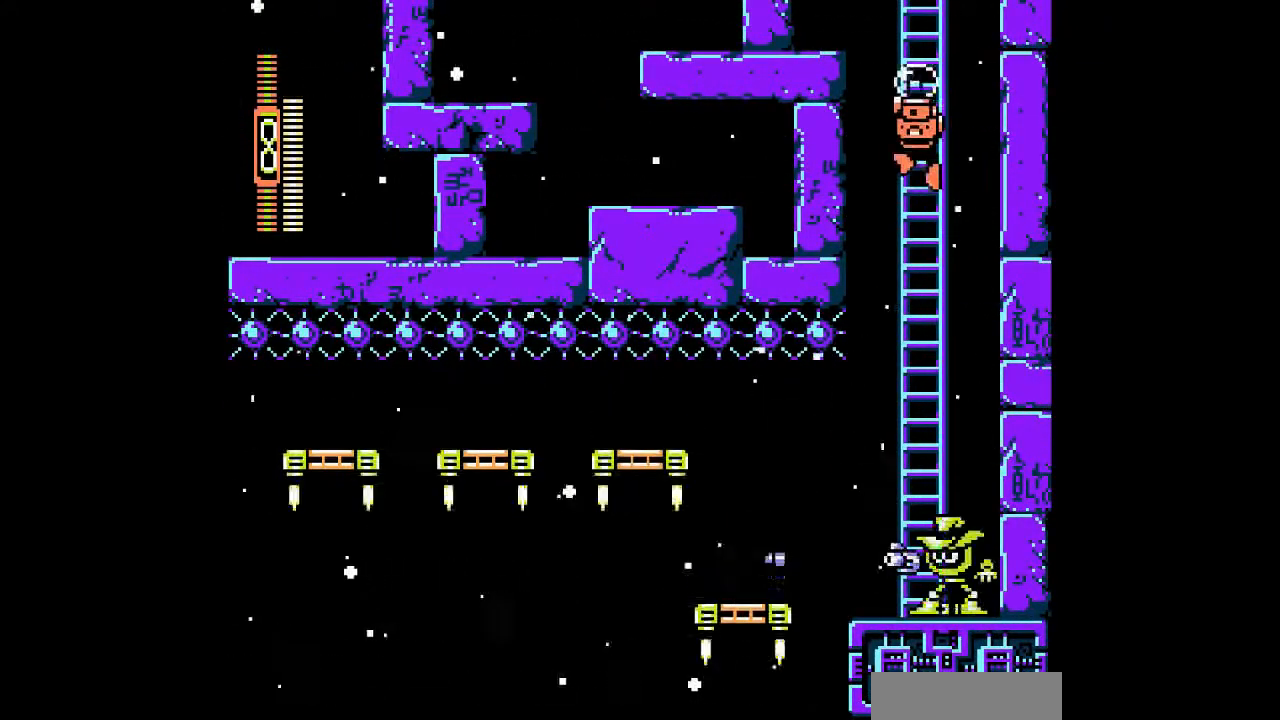
{"buttons": ["DPAD_UP"], "events": []}
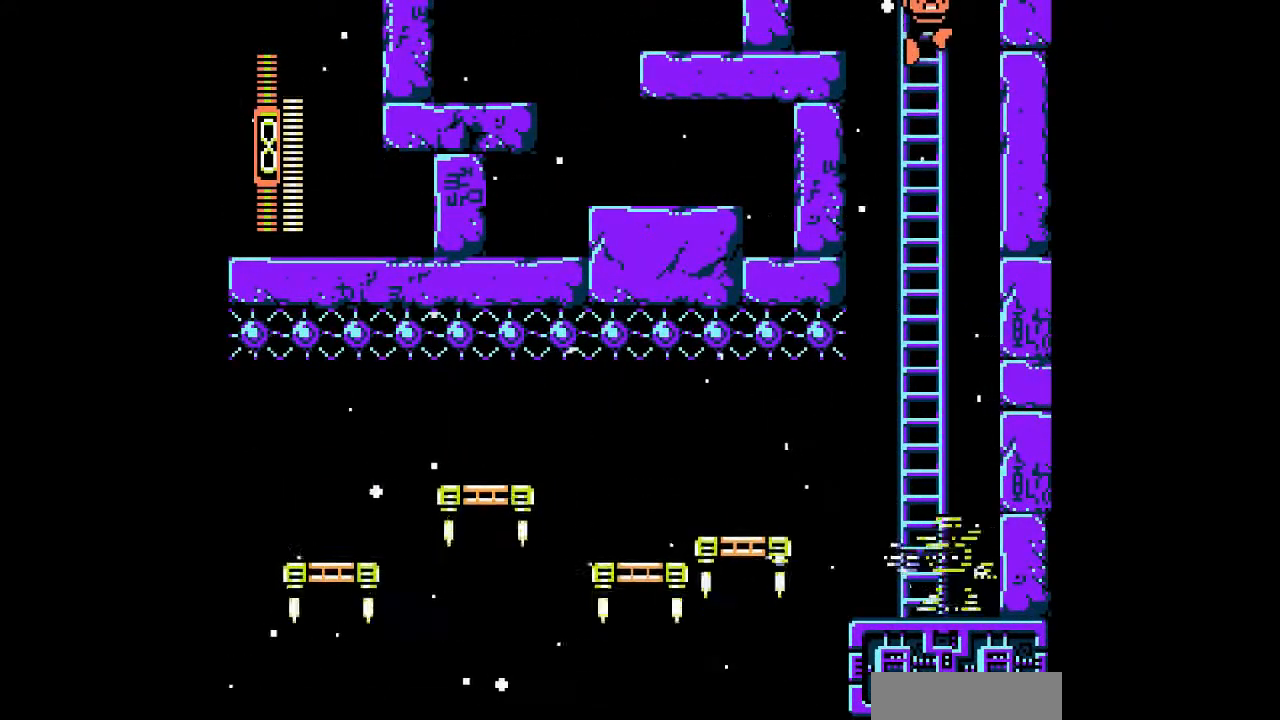
{"buttons": ["DPAD_UP"]}
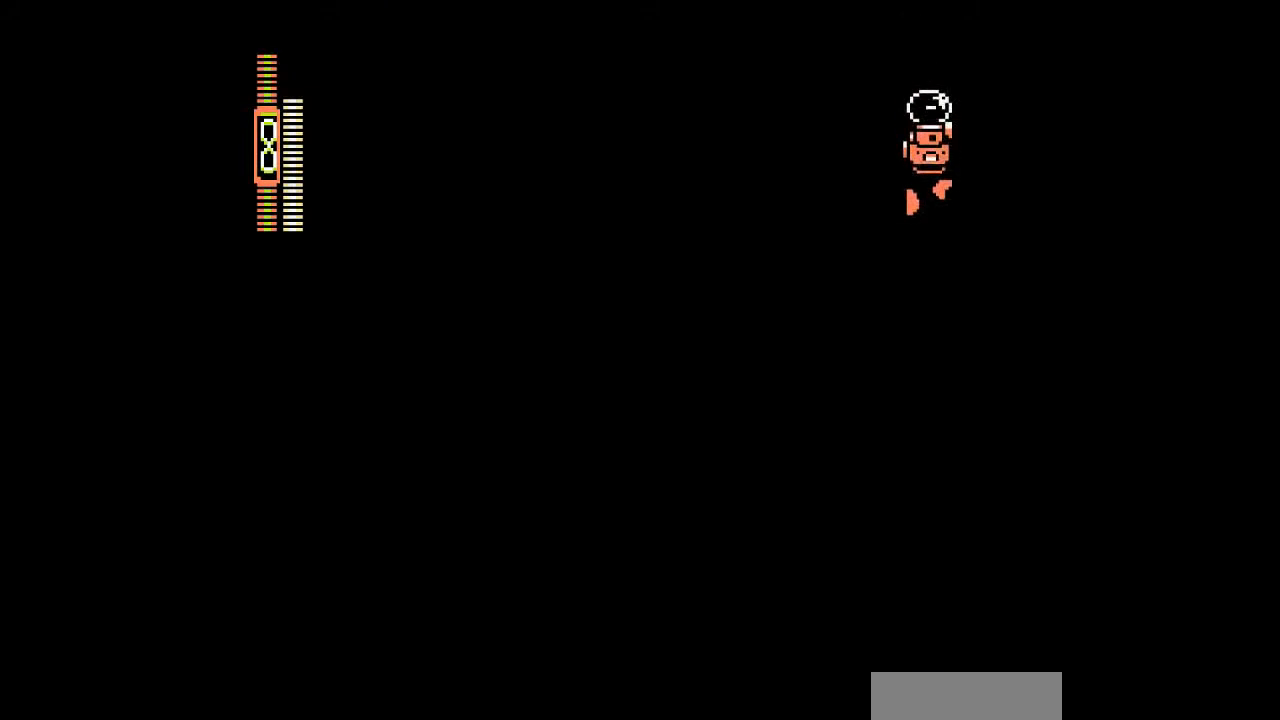
{"buttons": ["DPAD_UP"], "events": []}
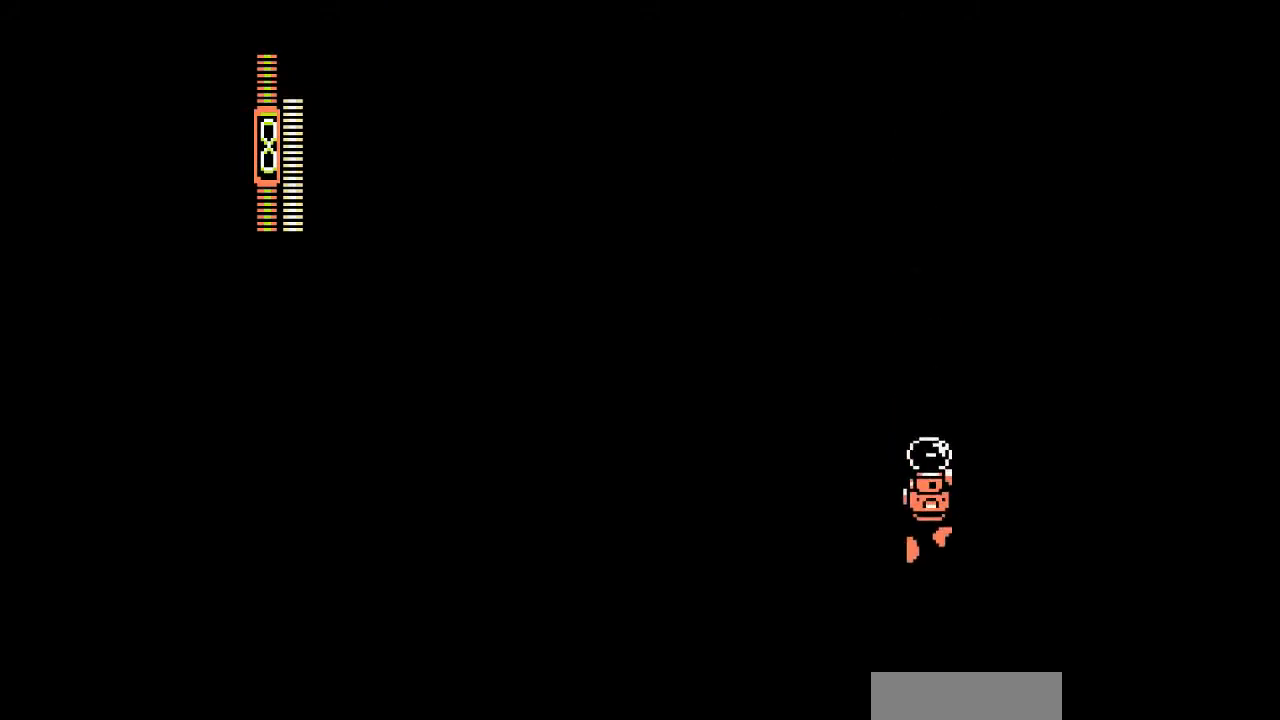
{"buttons": ["DPAD_UP"], "events": []}
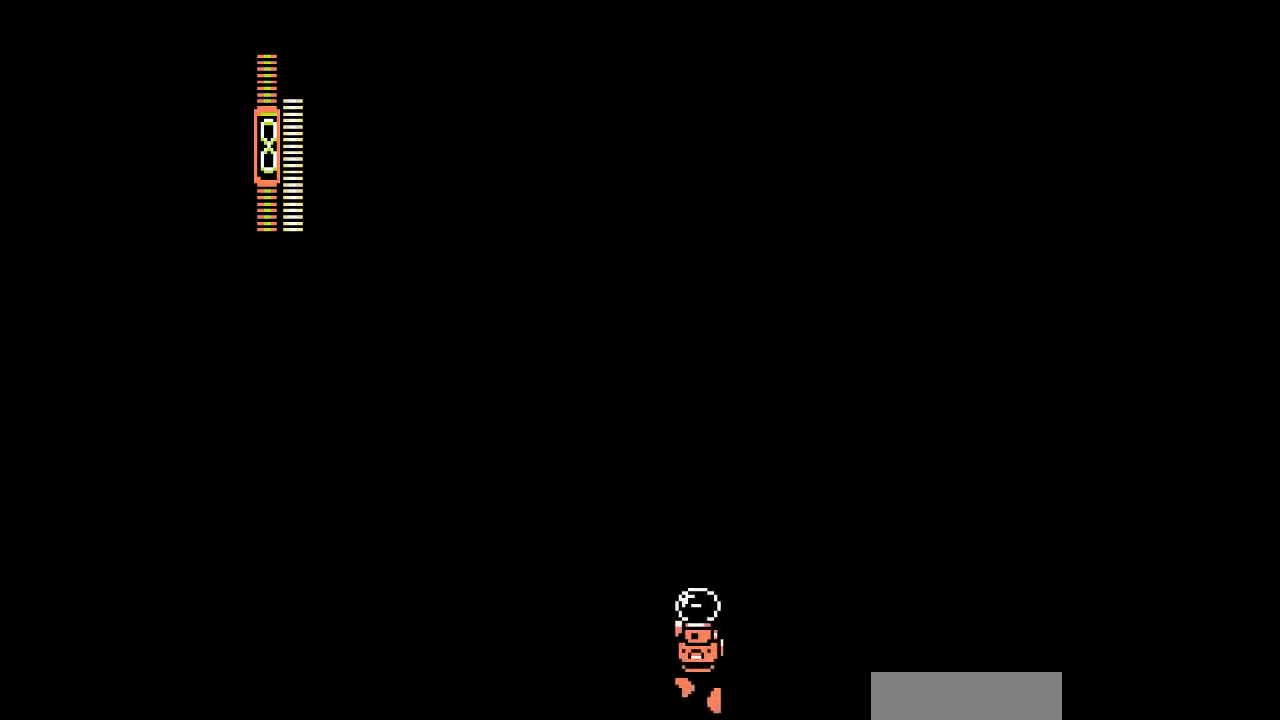
{"buttons": ["DPAD_UP"], "events": []}
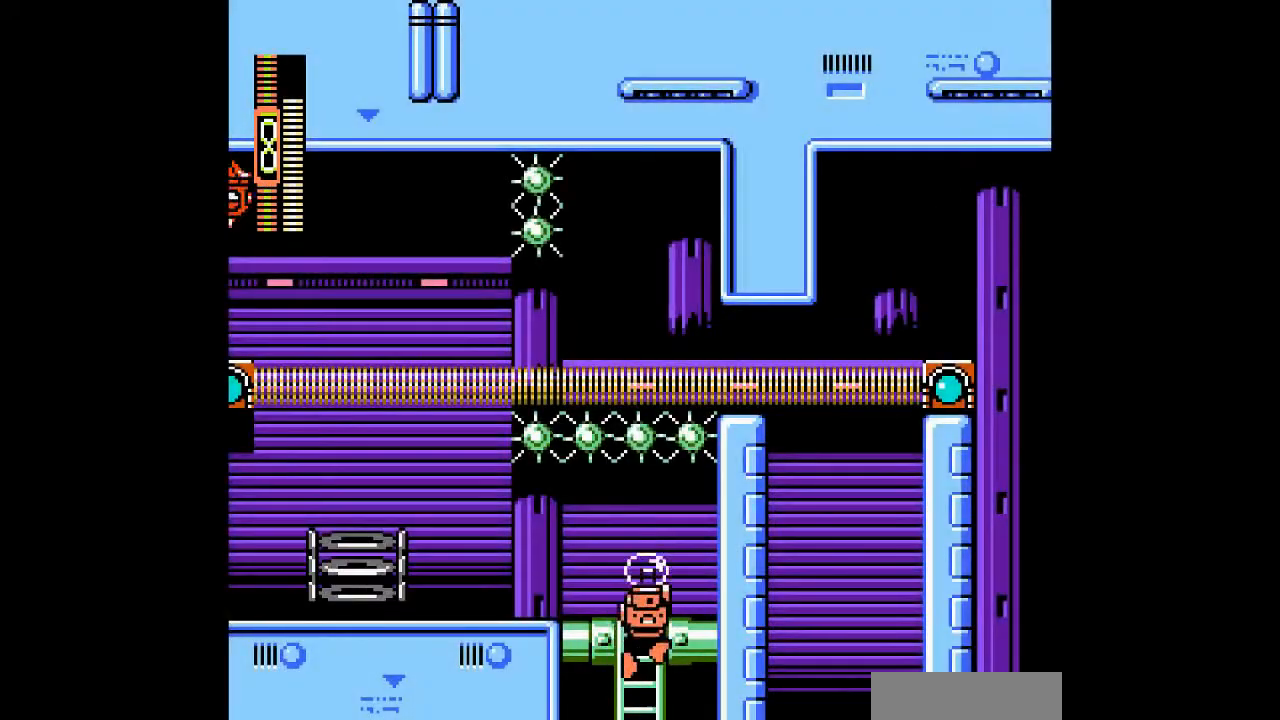
{"buttons": ["DPAD_LEFT"], "events": [[267, "DPAD_LEFT", "down"], [400, "DPAD_UP", "up"]]}
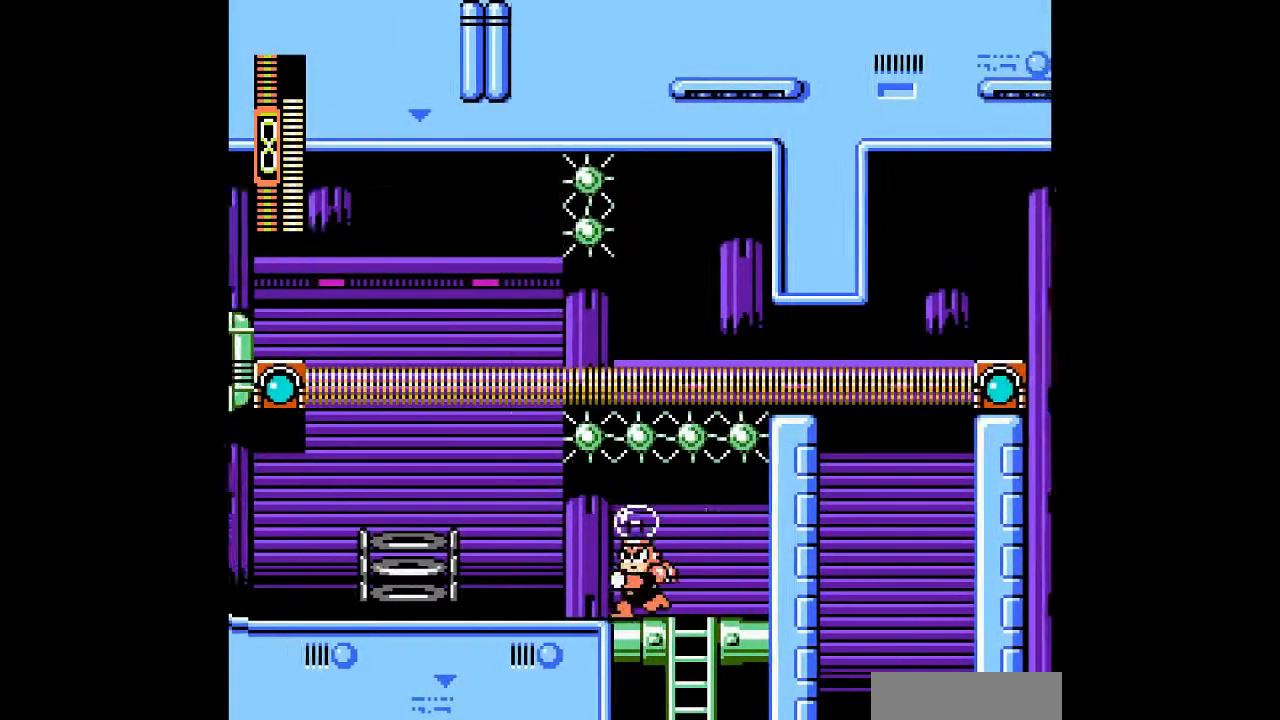
{"buttons": [], "events": [[300, "DPAD_LEFT", "up"]]}
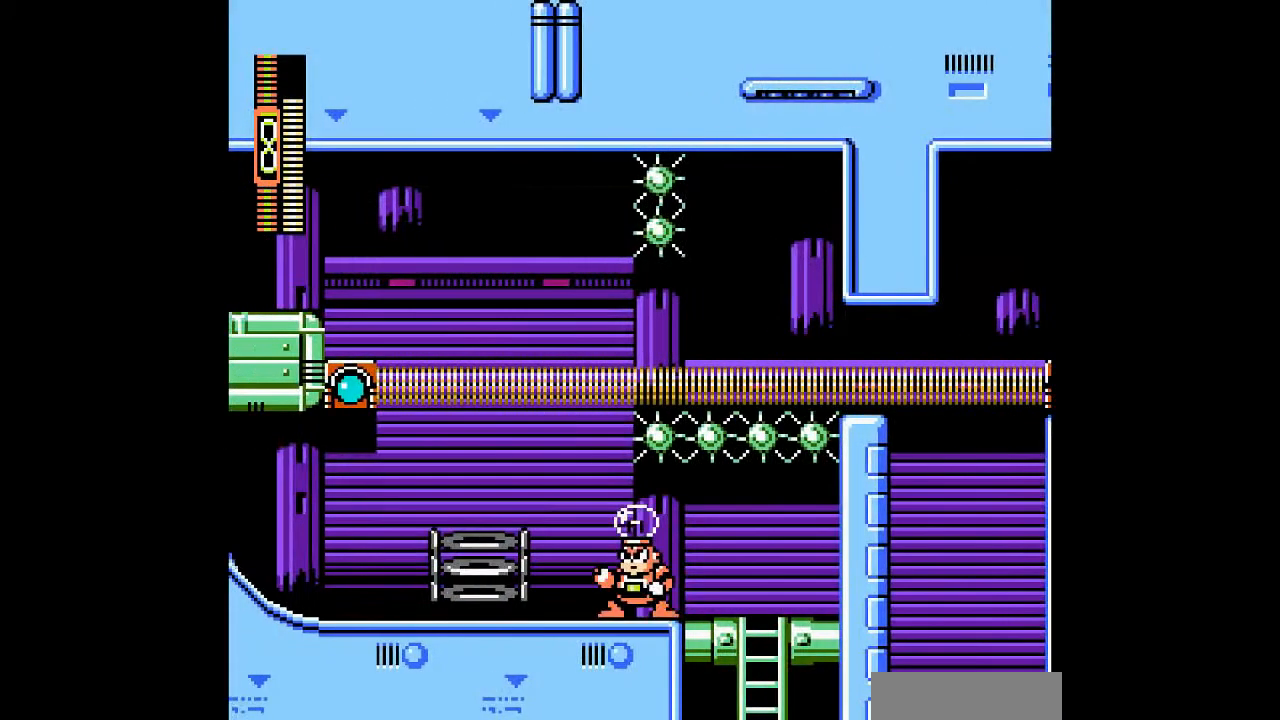
{"buttons": [], "events": [[133, "DPAD_LEFT", "down"], [300, "DPAD_LEFT", "up"]]}
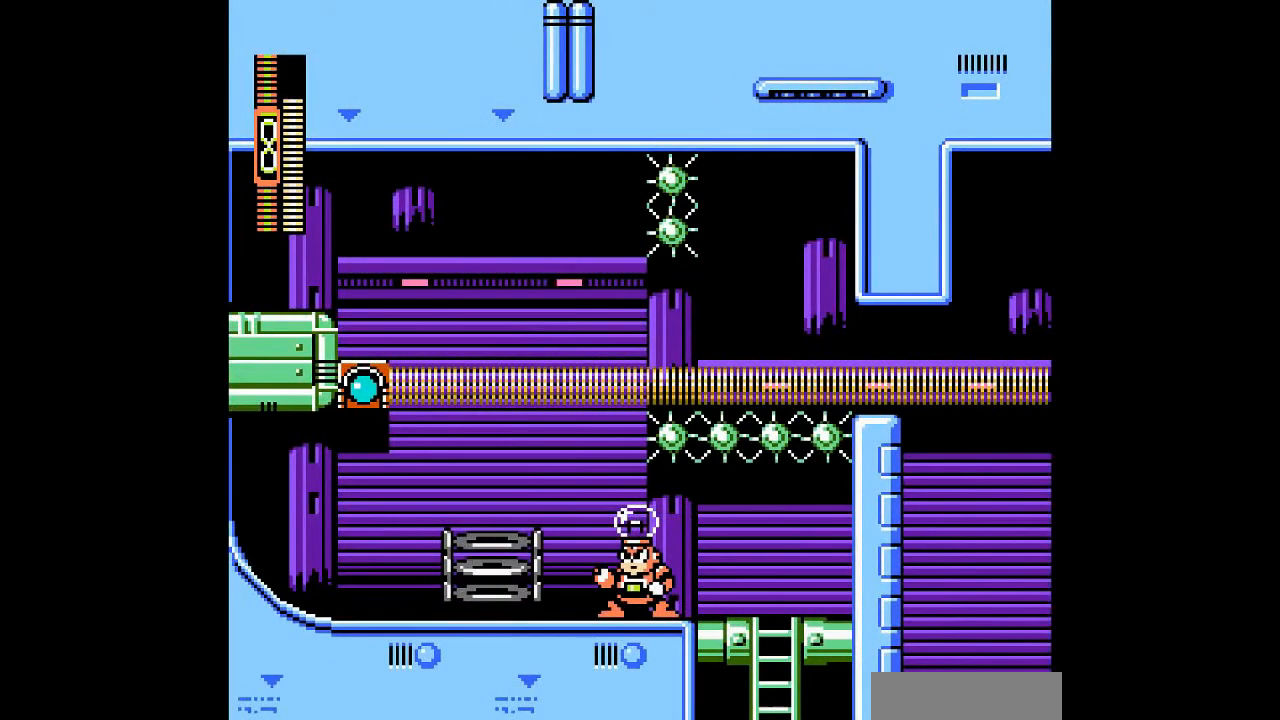
{"buttons": [], "events": []}
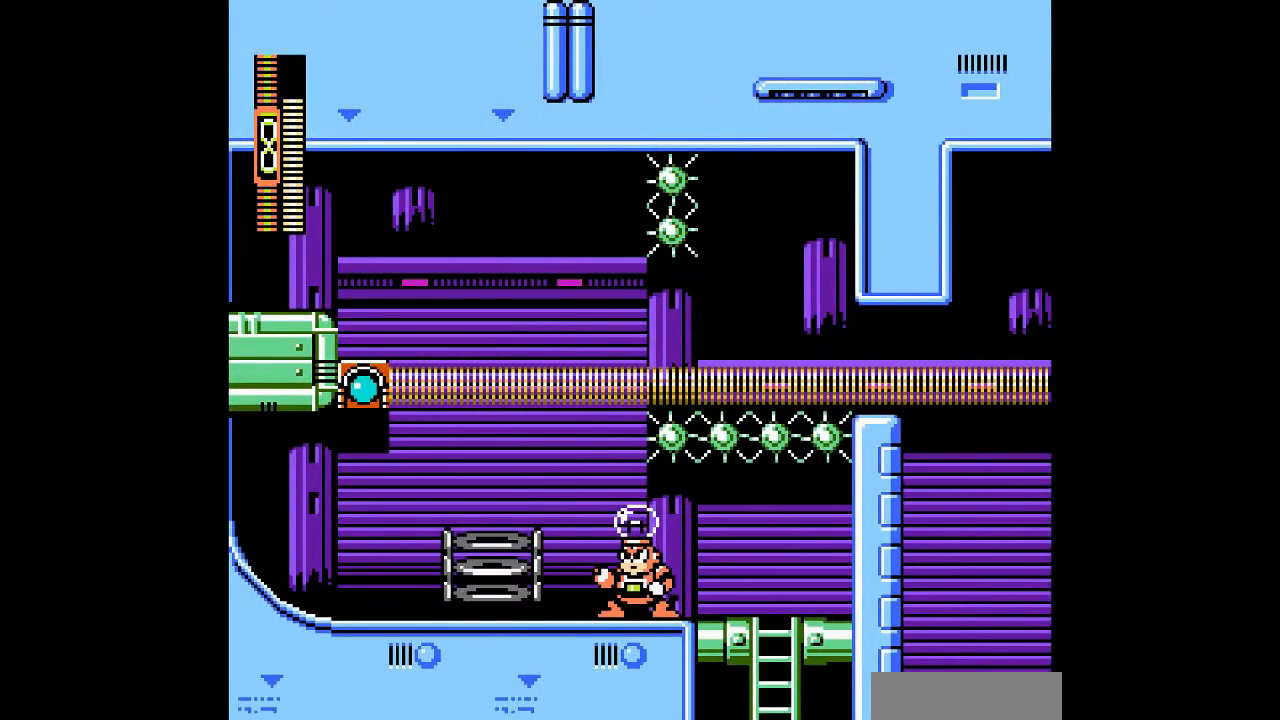
{"buttons": [], "events": []}
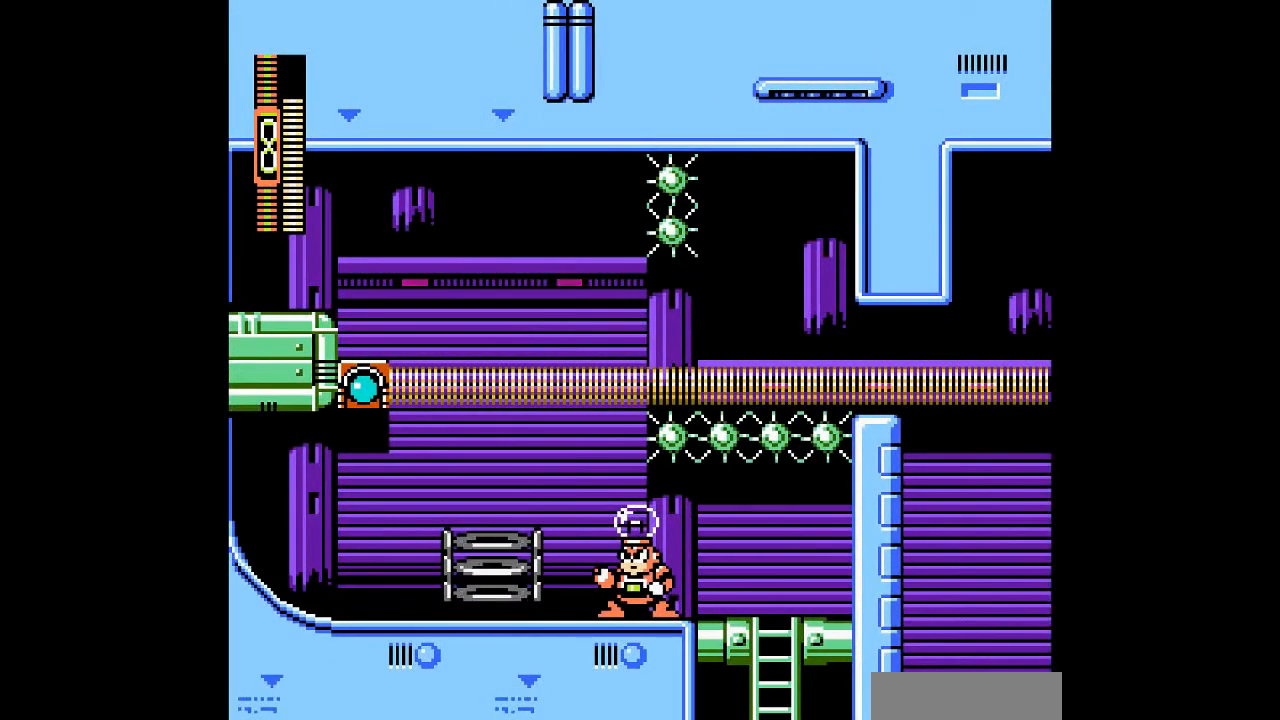
{"buttons": ["DPAD_LEFT"], "events": [[333, "DPAD_LEFT", "down"]]}
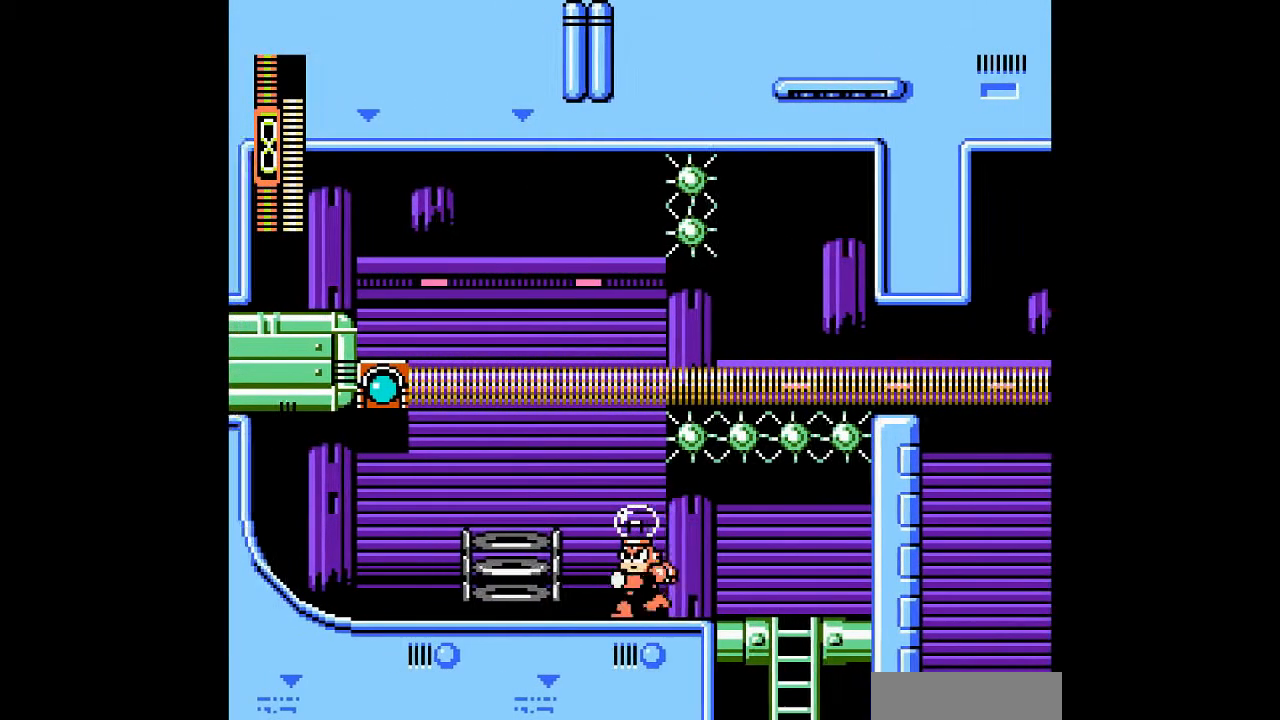
{"buttons": ["DPAD_LEFT"], "events": []}
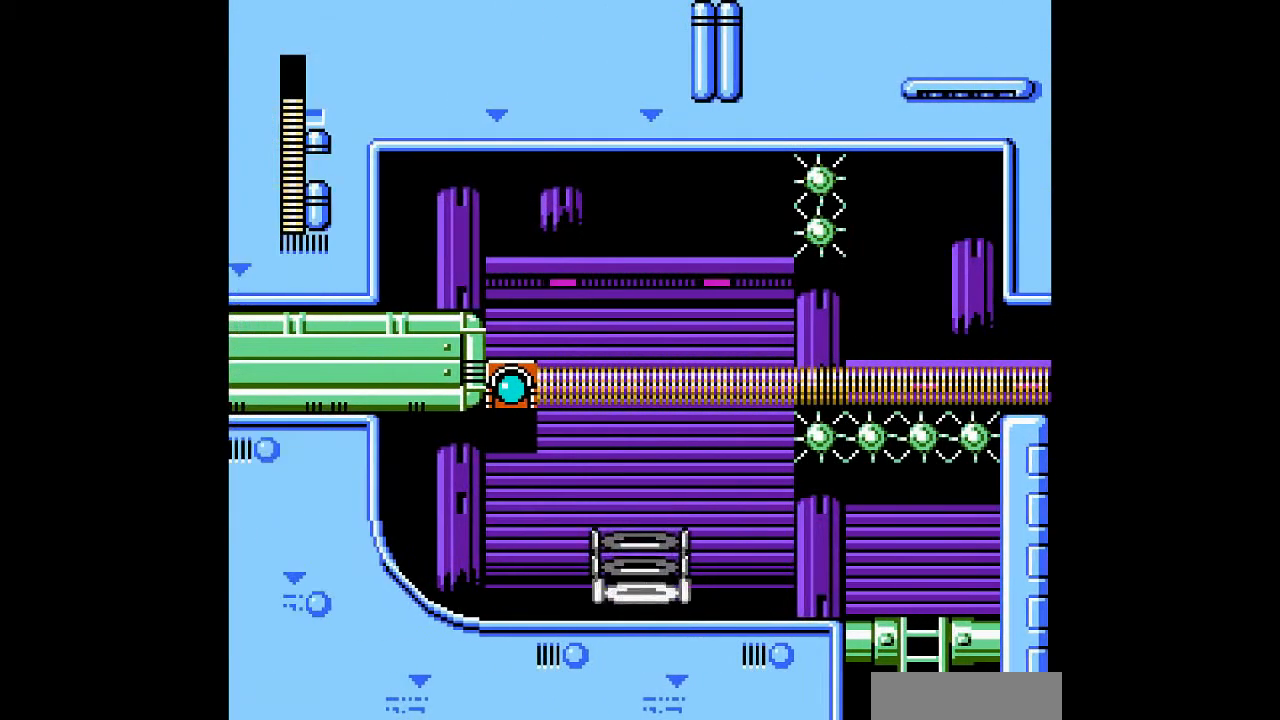
{"buttons": [], "events": [[167, "DPAD_LEFT", "up"]]}
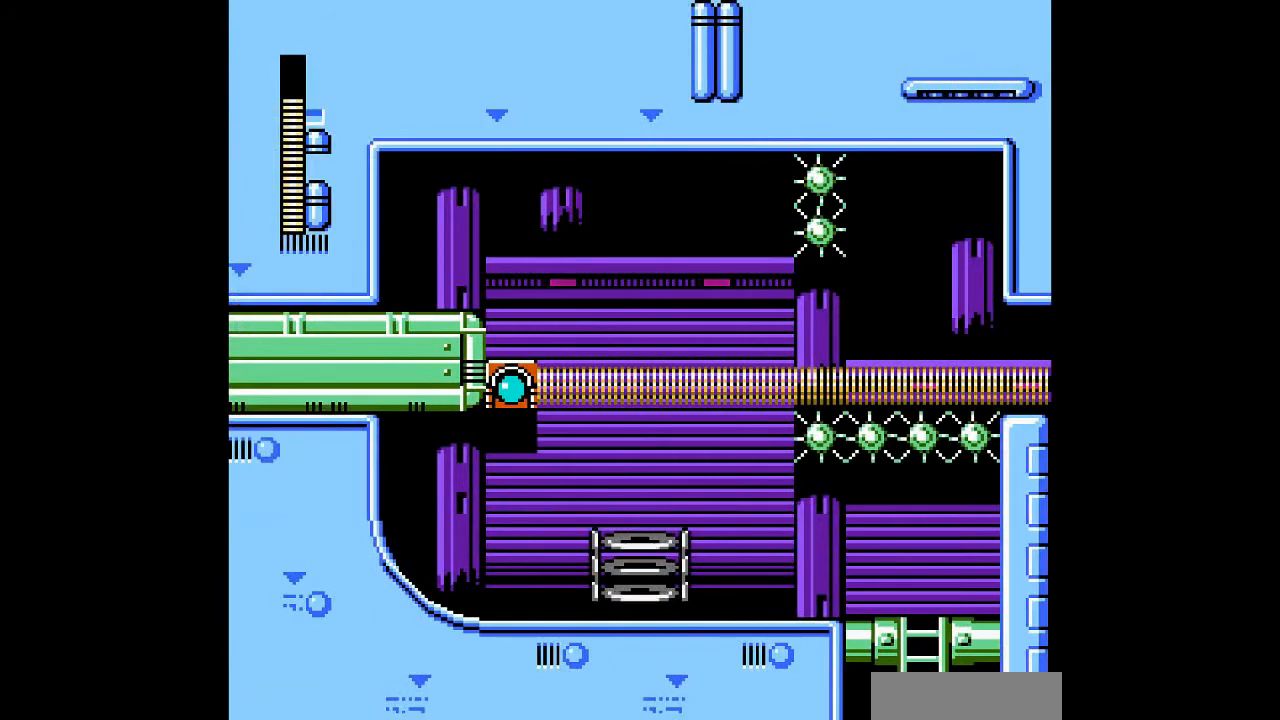
{"buttons": [], "events": []}
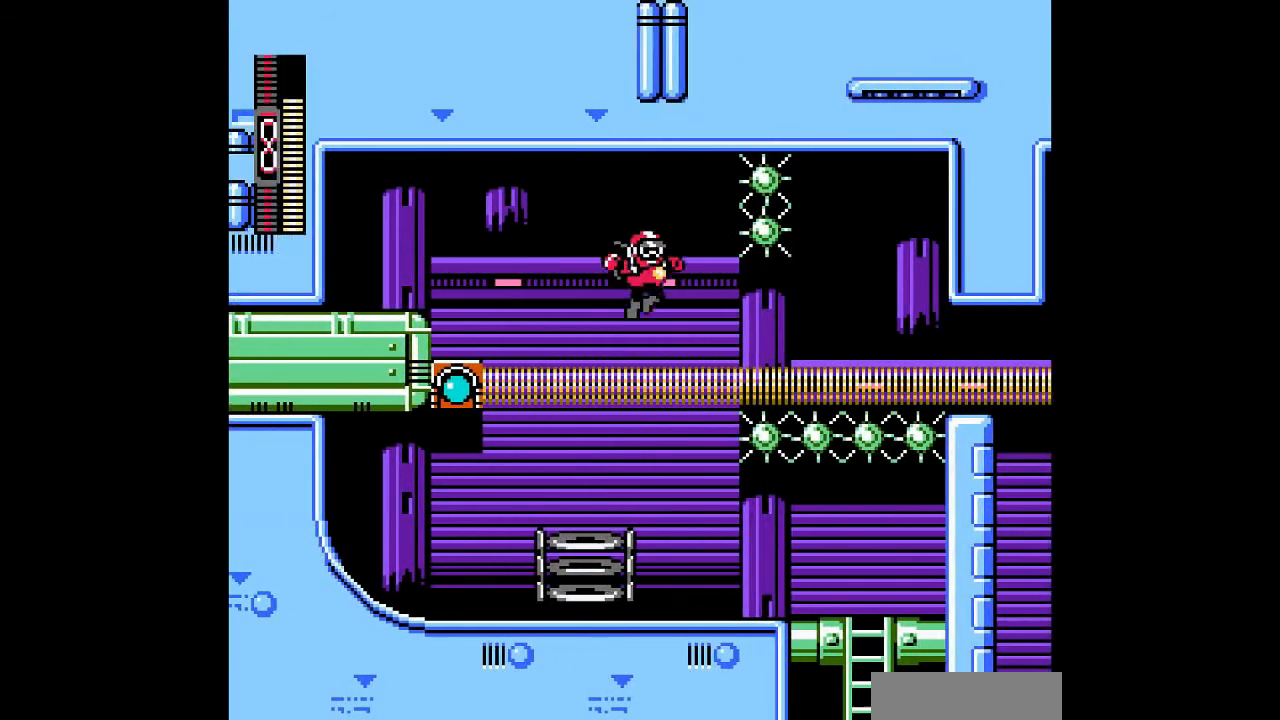
{"buttons": [], "events": []}
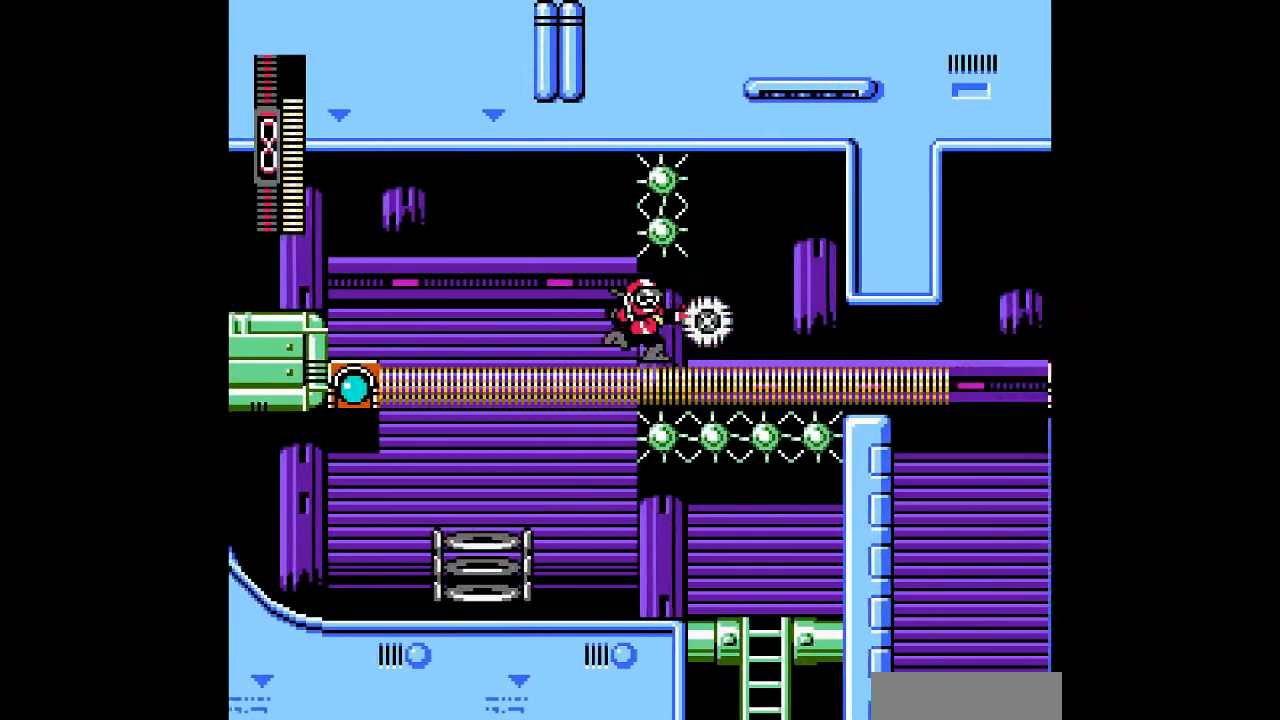
{"buttons": [], "events": []}
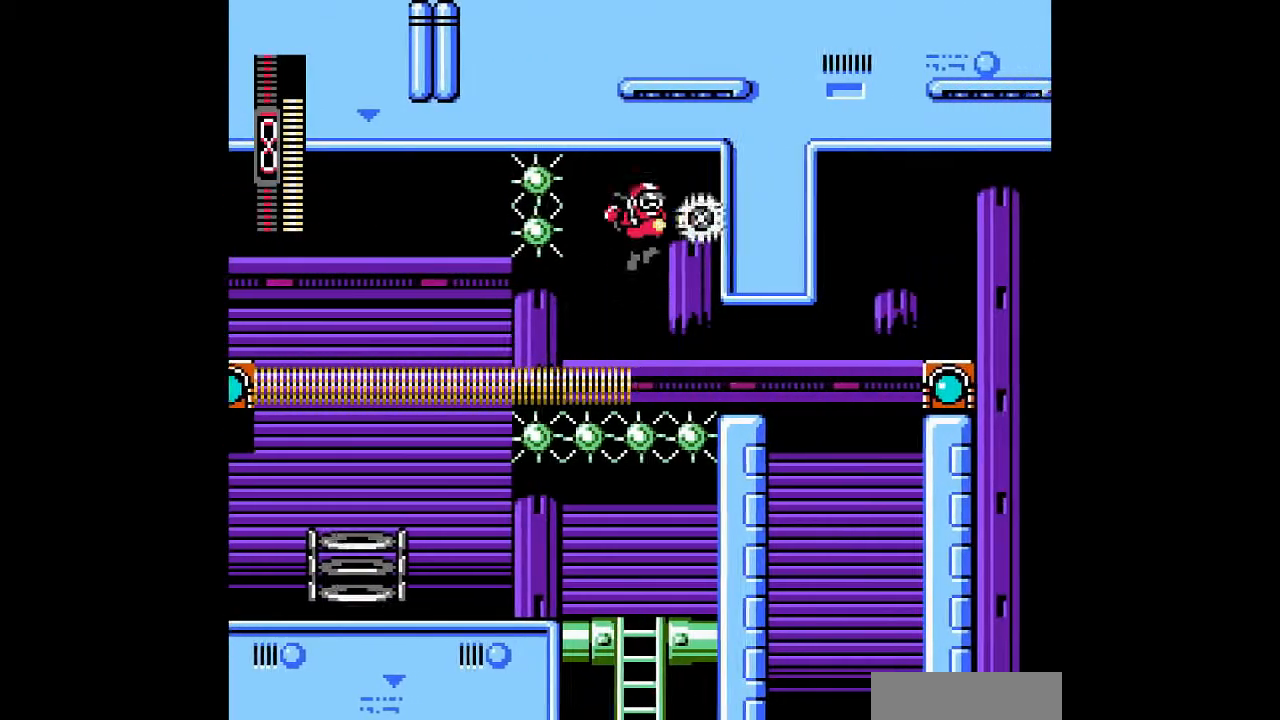
{"buttons": [], "events": []}
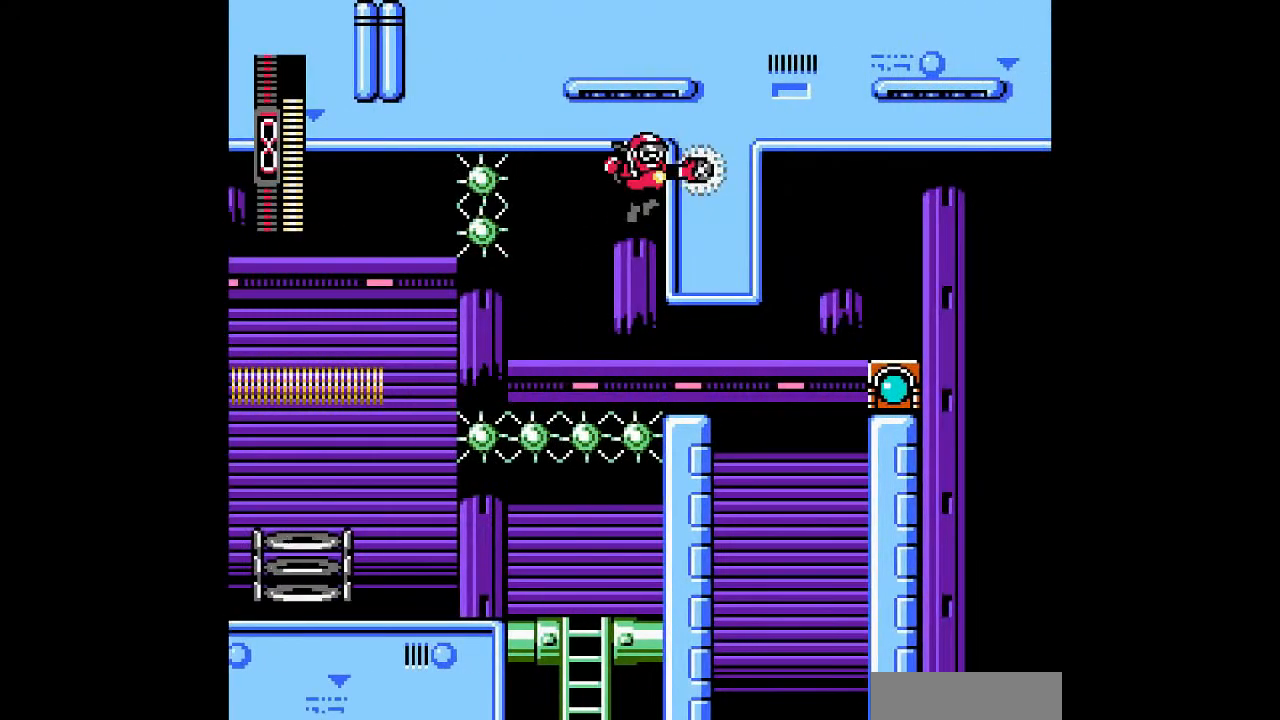
{"buttons": [], "events": []}
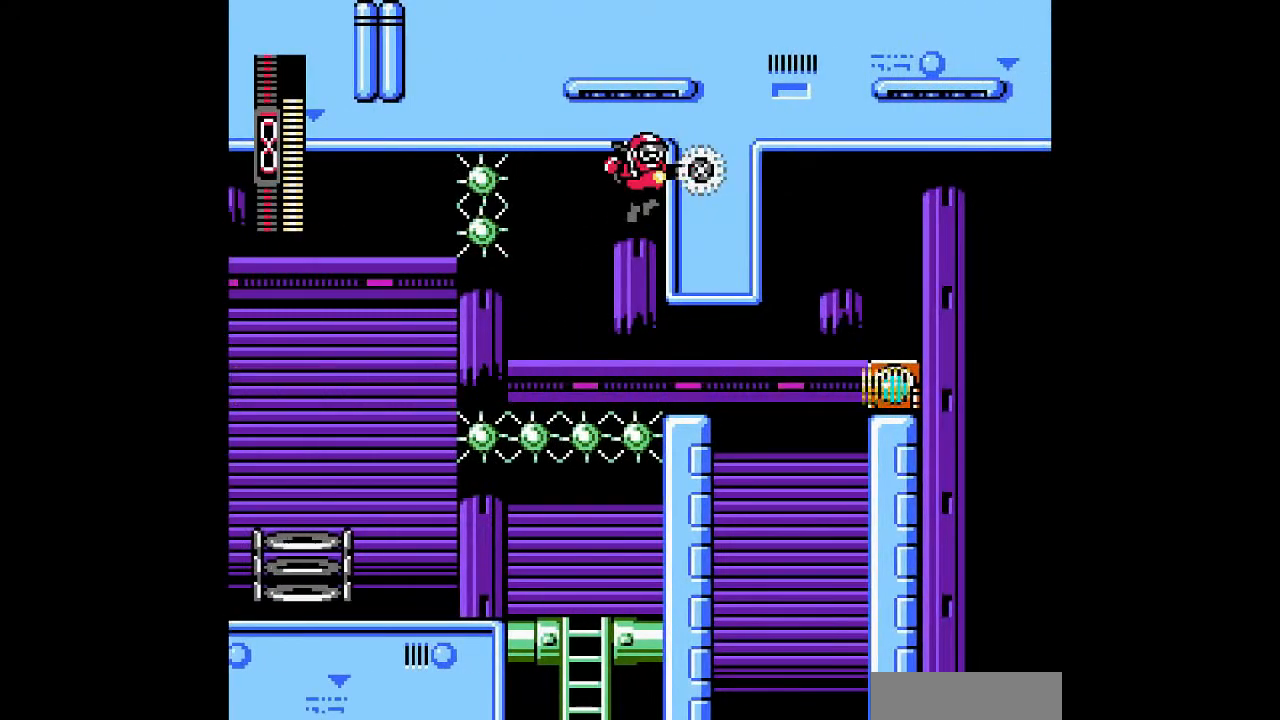
{"buttons": [], "events": []}
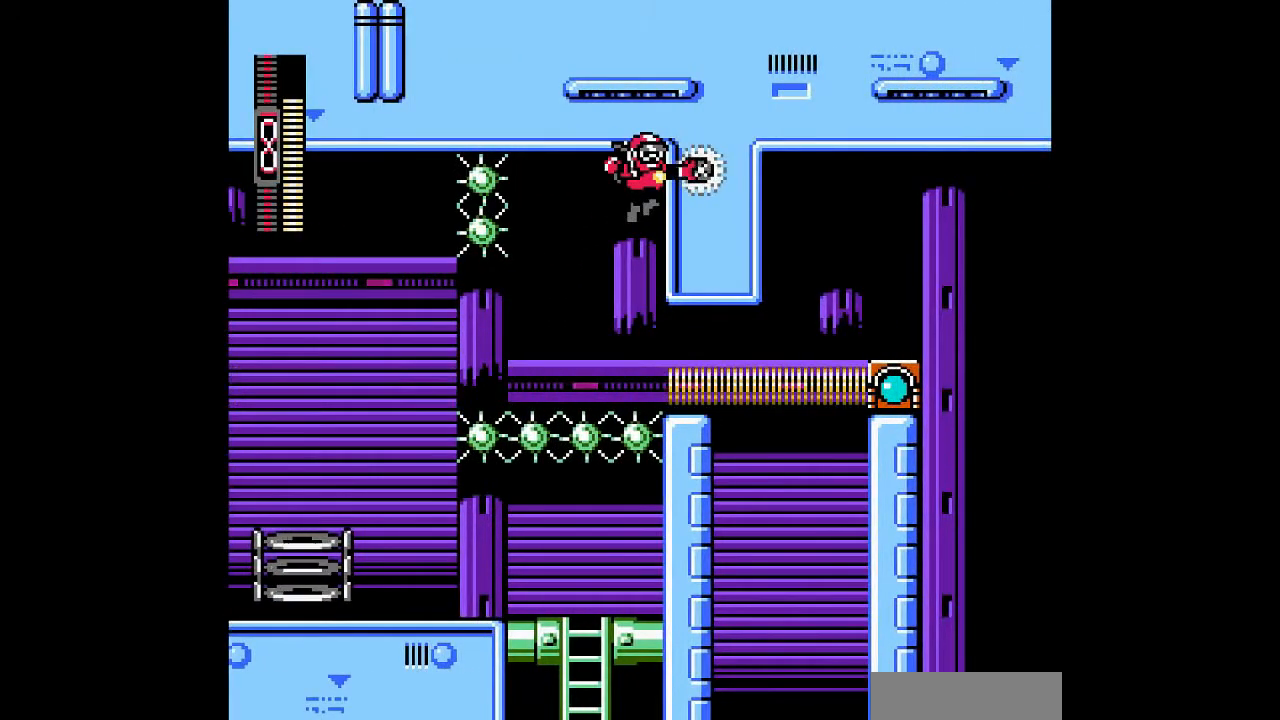
{"buttons": ["DPAD_DOWN"], "events": [[433, "DPAD_DOWN", "down"]]}
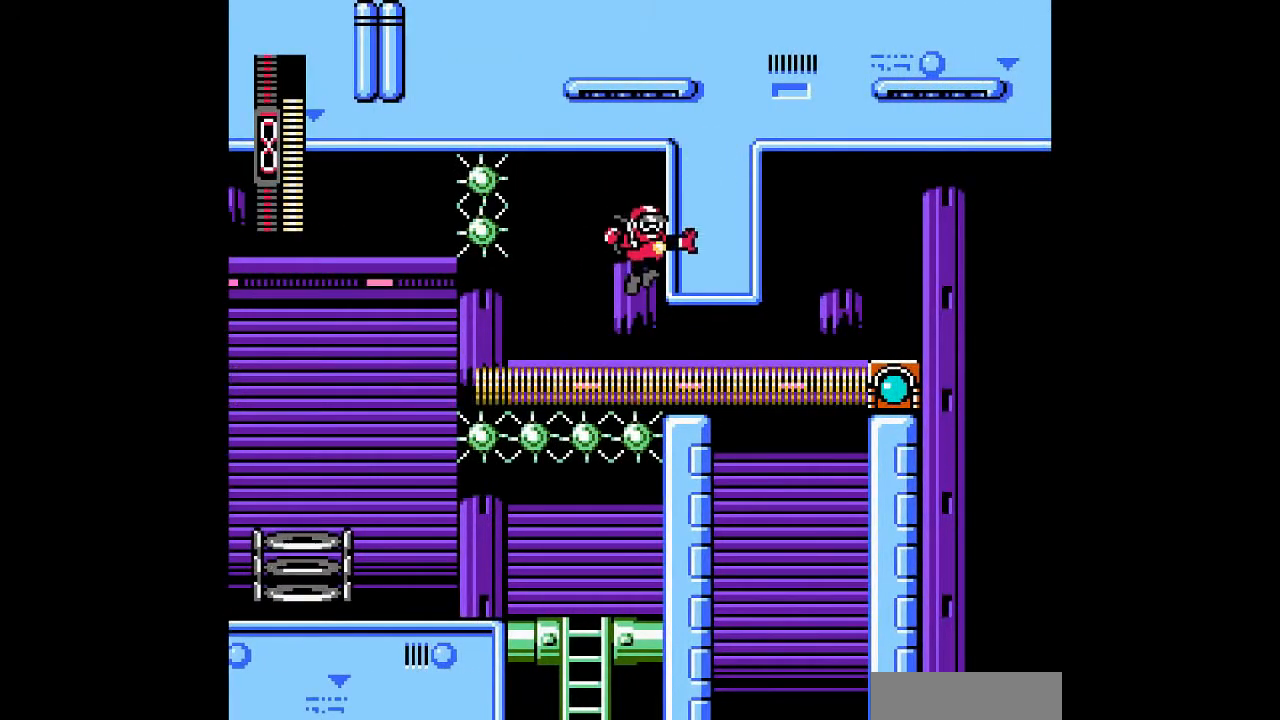
{"buttons": ["DPAD_DOWN"], "events": []}
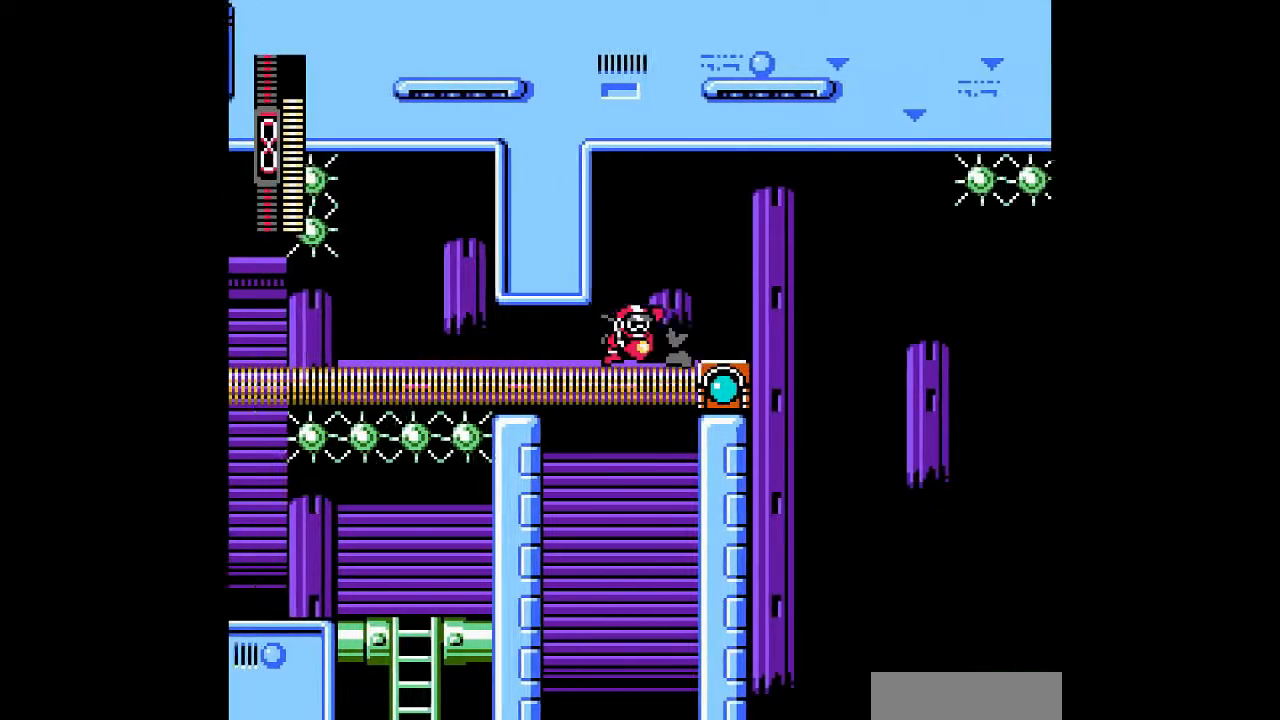
{"buttons": [], "events": [[67, "DPAD_DOWN", "up"]]}
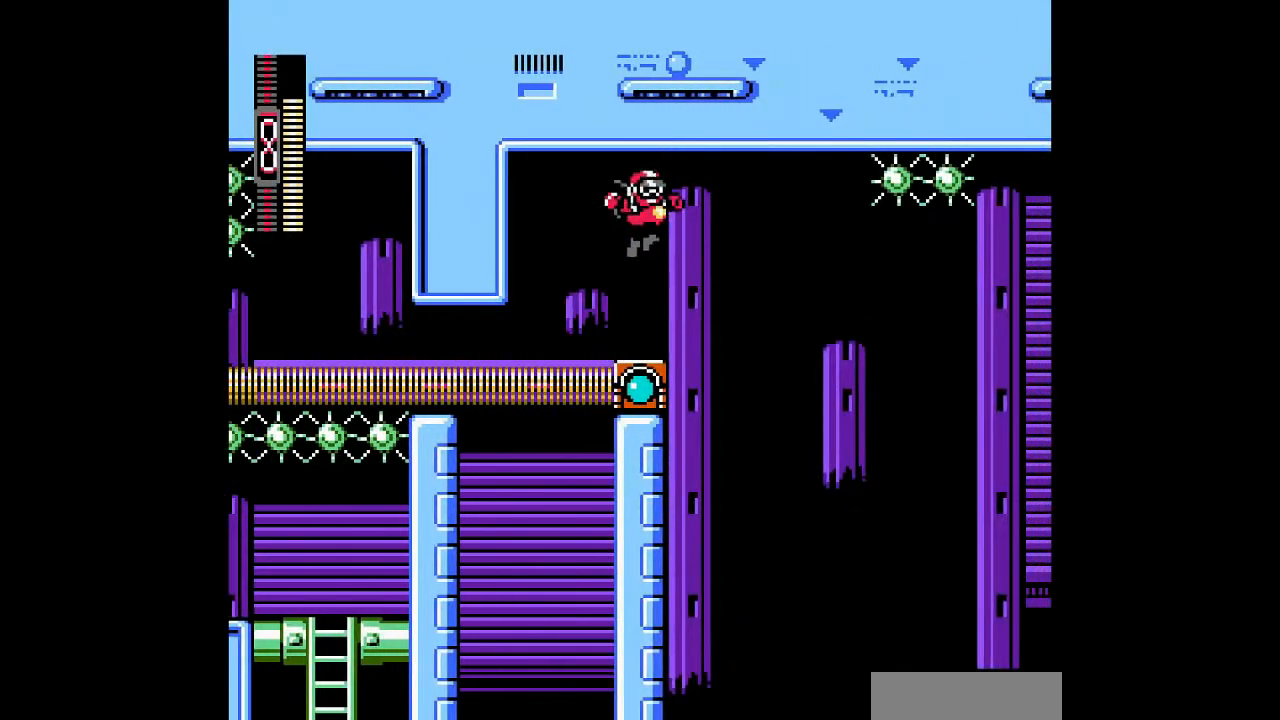
{"buttons": [], "events": []}
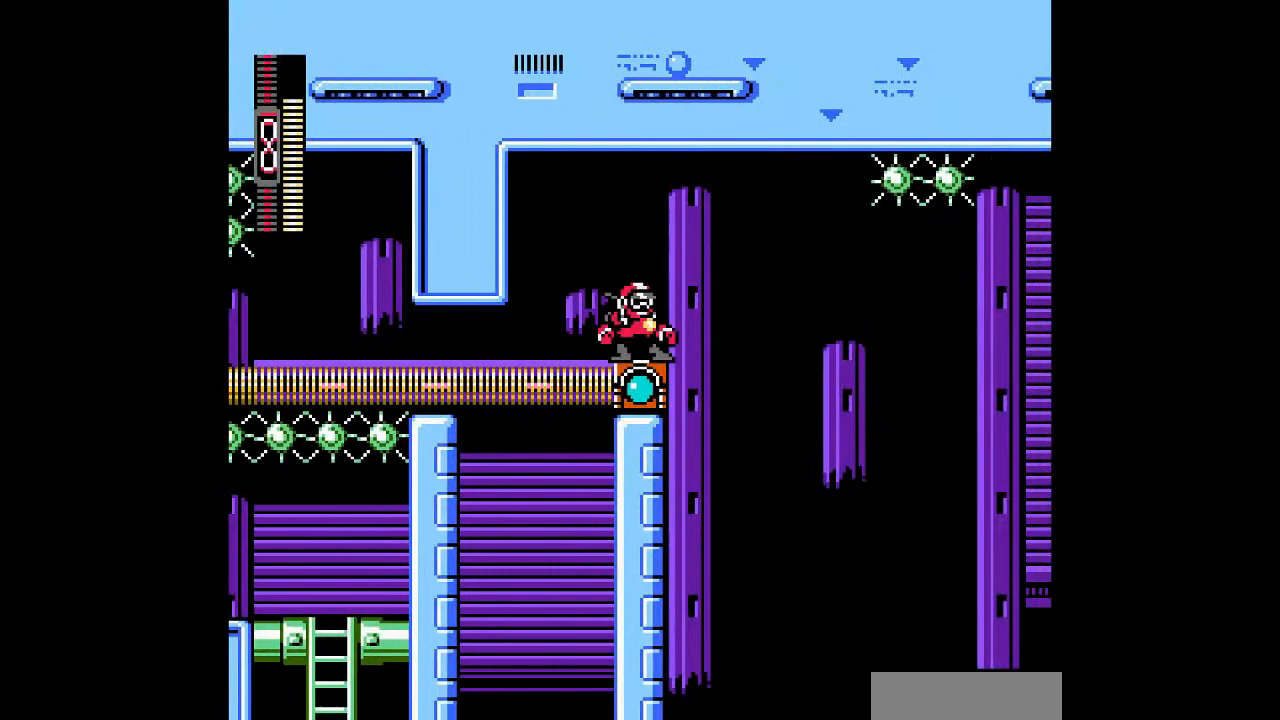
{"buttons": [], "events": []}